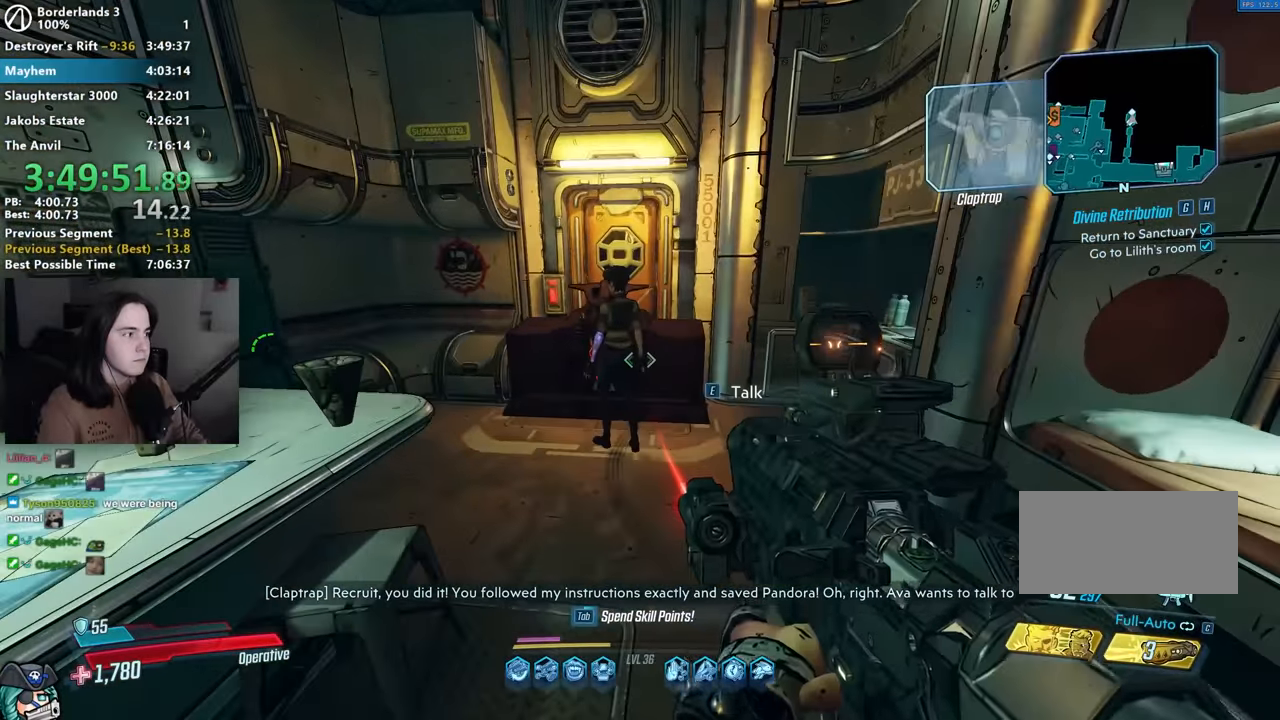
Gameplay with keyboard and mouse; each line is a JSON object with the keys and mouse buttons held at the frame after it. "events" lists presses ("down") and releases ("up") of "1", "2", "3", "4", "5", "a", "alt", "b", "c", "caps_lock", "ctrl", "d", "down", "e", "f", "g", "left", "q", "r", "right", "s", "shift", "space", "t", "tab", "up", "v", "w", "x", "z", "mouse_left", "mouse_middle", "mouse_right", "mouse_mb4", "mouse_mb5", "mouse_wheel_up" and "mouse_wheel_down" between this image and that frame as [ms after this image, input, new state], when the widget could be followed in between. "mouse_left", "mouse_middle", "mouse_right", "mouse_mb4", "mouse_mb5", "mouse_wheel_up", "mouse_wheel_down" = the "left", "middle", "right", "mb4", "mb5", "wheel_up", "wheel_down" buttons of the "mouse" list. No other keys are recorded. Not read: mouse_move other_keys.
{"keys": ["a", "s"], "mouse": [], "events": [[367, "s", "down"], [467, "a", "down"]]}
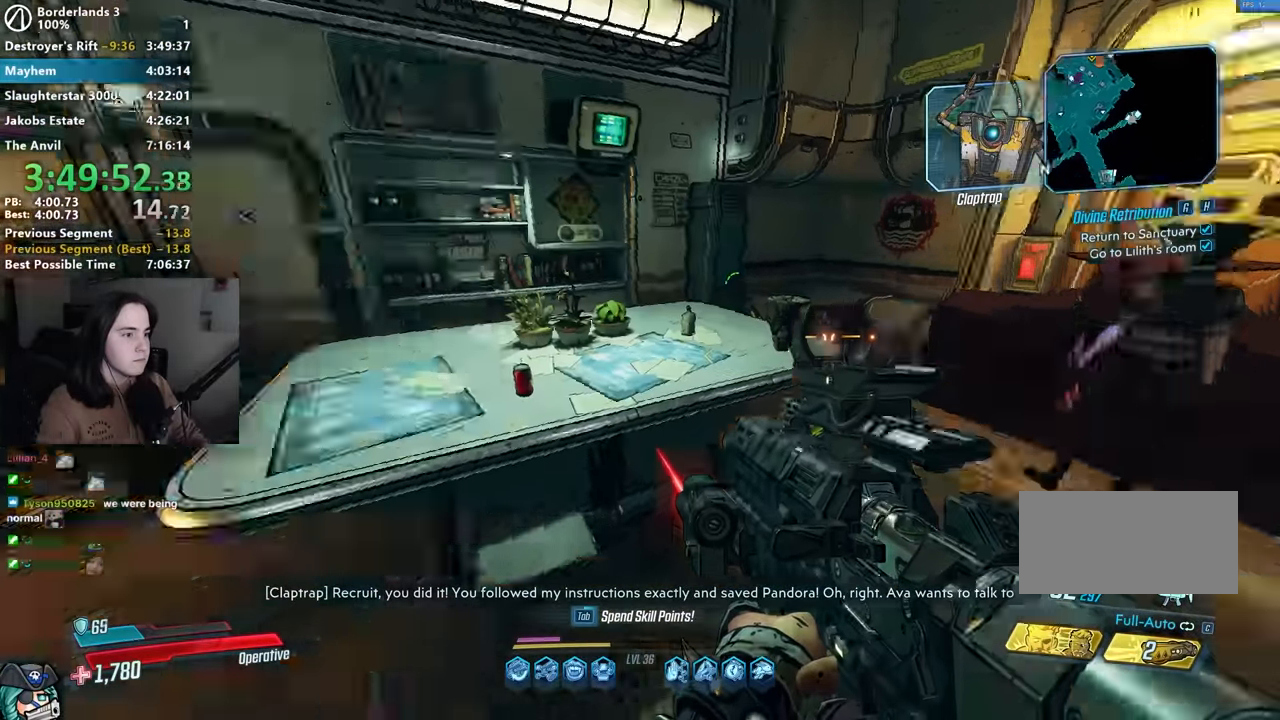
{"keys": [], "mouse": [], "events": [[100, "a", "up"], [150, "s", "up"]]}
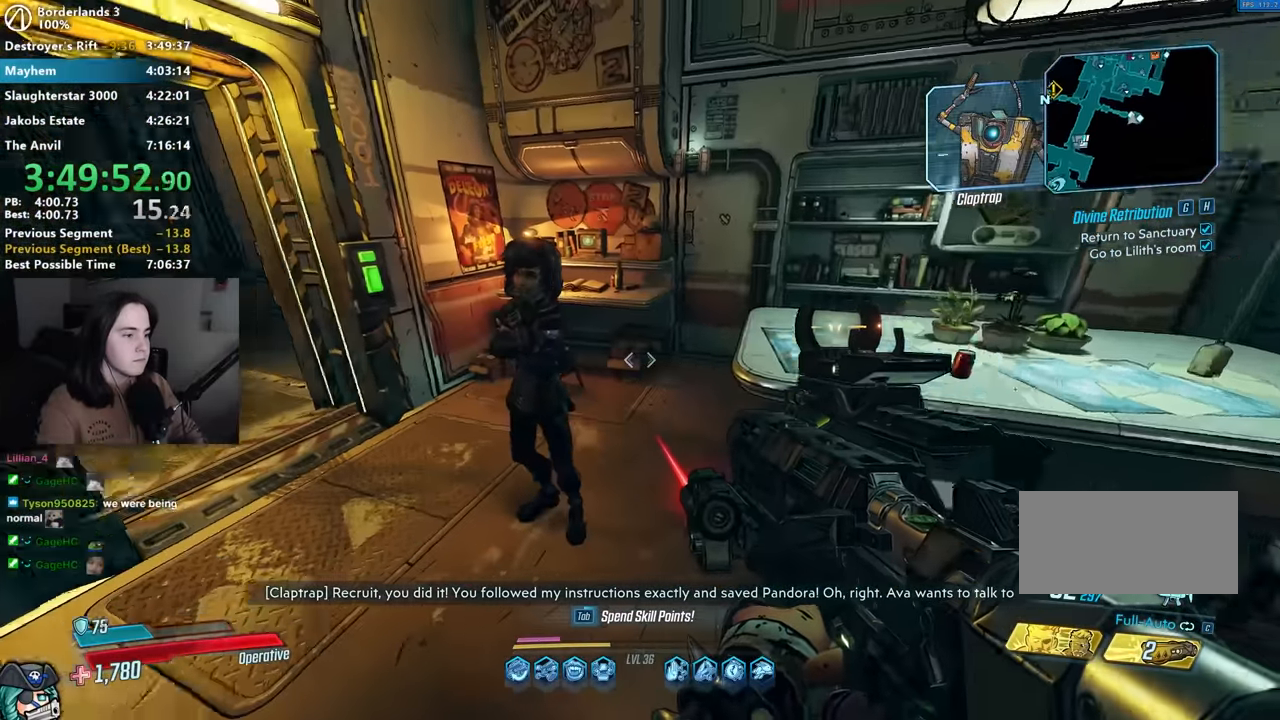
{"keys": [], "mouse": [], "events": [[67, "w", "down"], [167, "w", "up"]]}
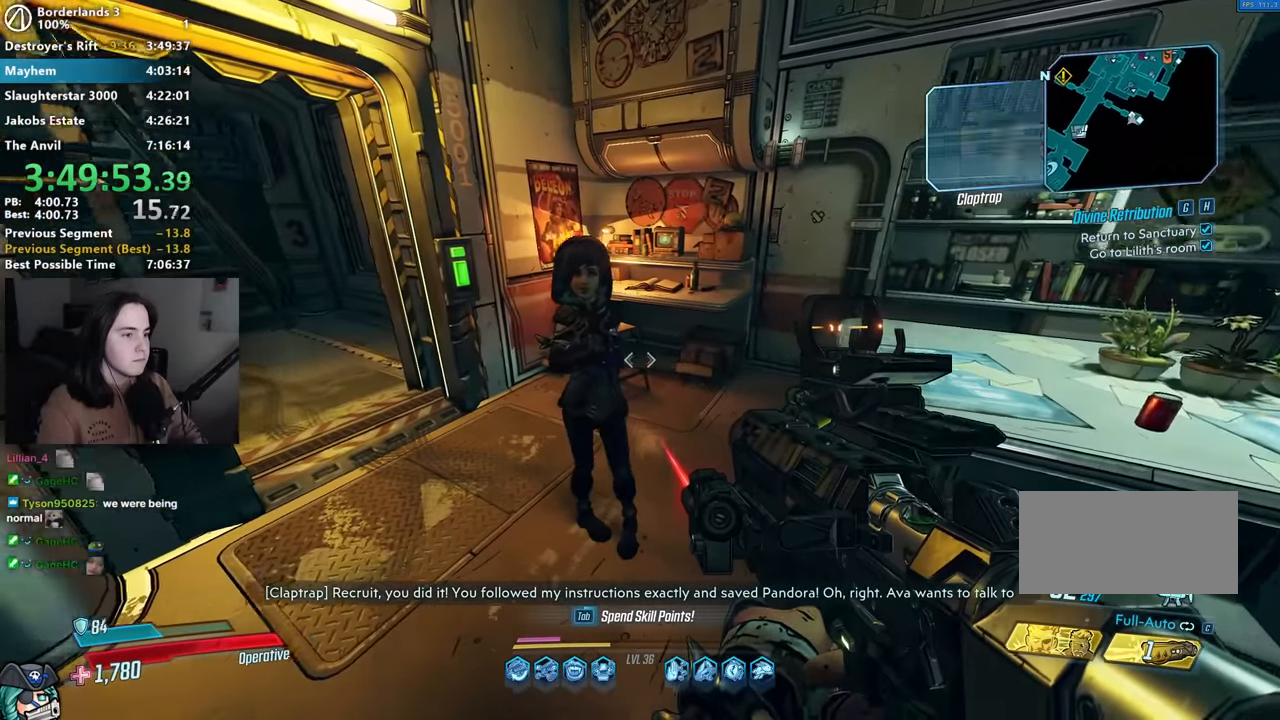
{"keys": [], "mouse": [], "events": []}
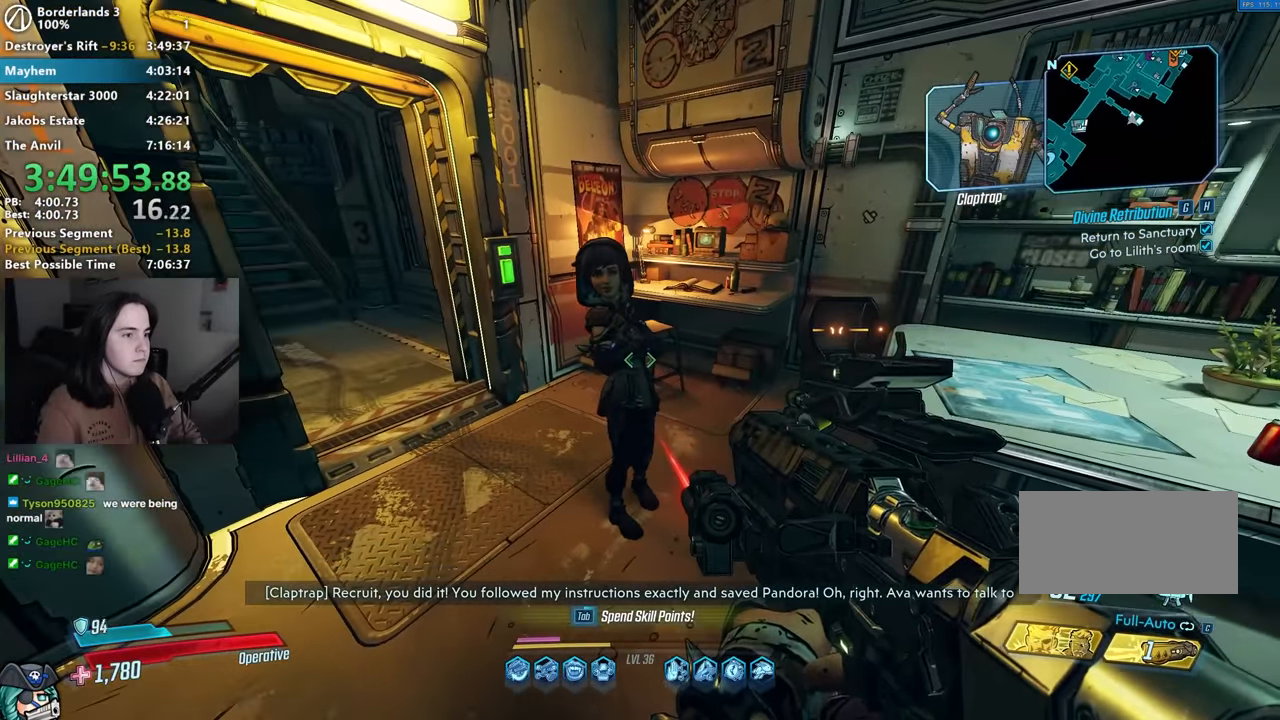
{"keys": [], "mouse": [], "events": []}
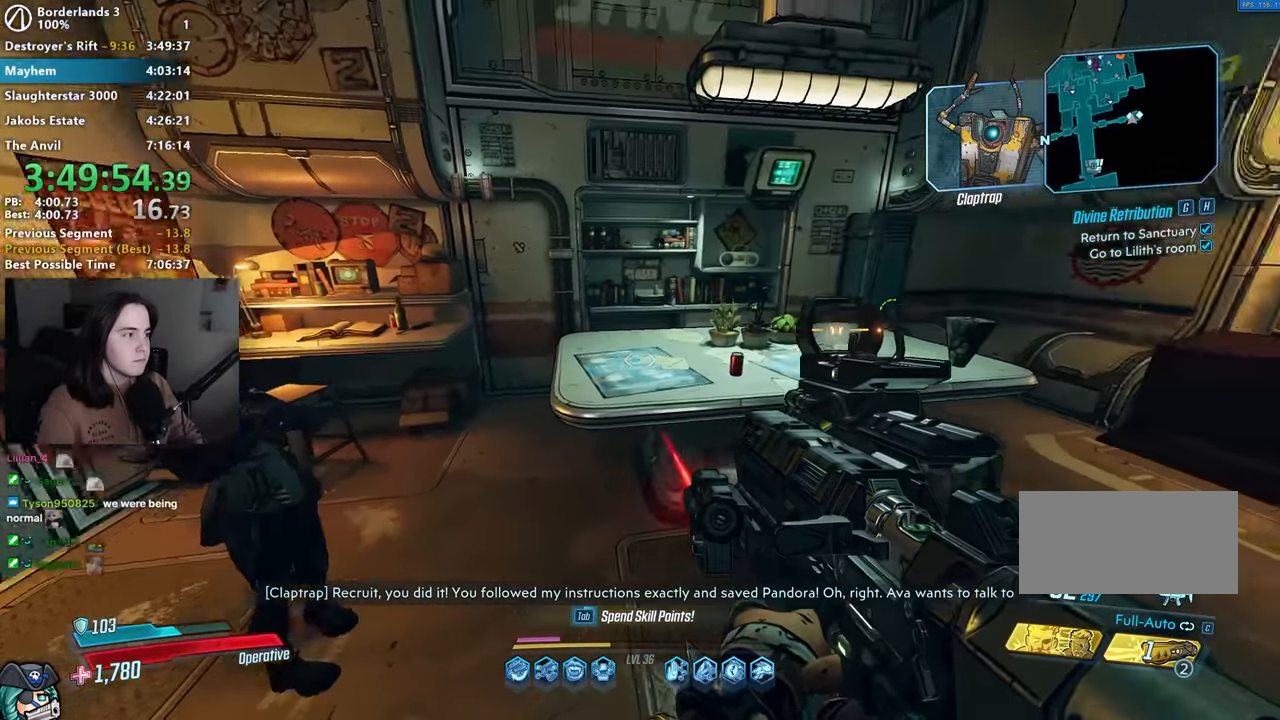
{"keys": [], "mouse": [], "events": [[267, "w", "down"], [367, "w", "up"]]}
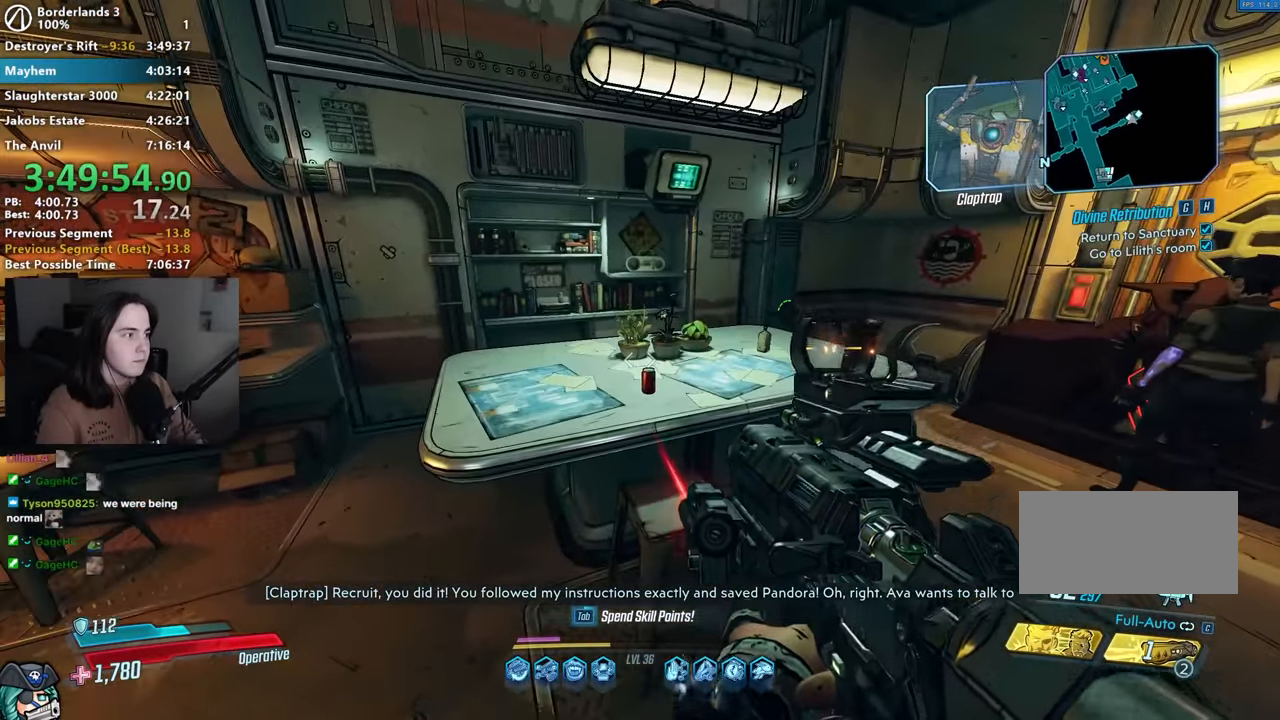
{"keys": [], "mouse": [], "events": []}
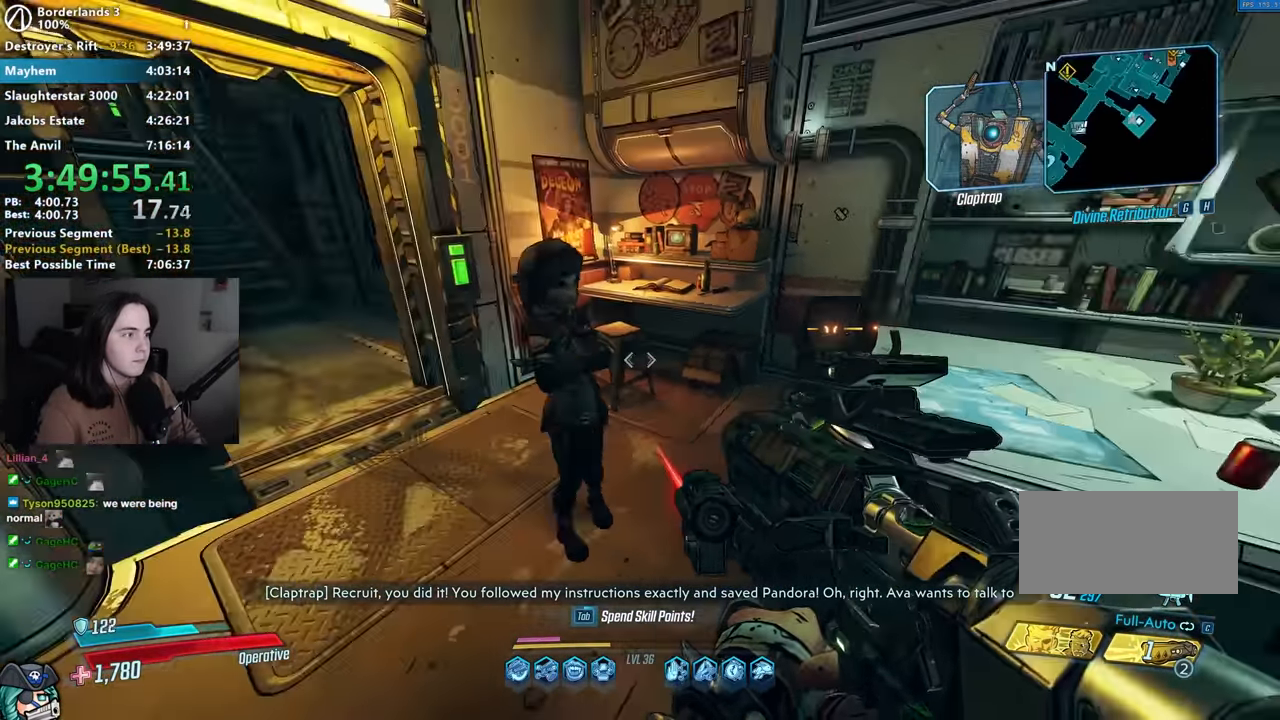
{"keys": [], "mouse": [], "events": [[200, "w", "down"], [384, "w", "up"]]}
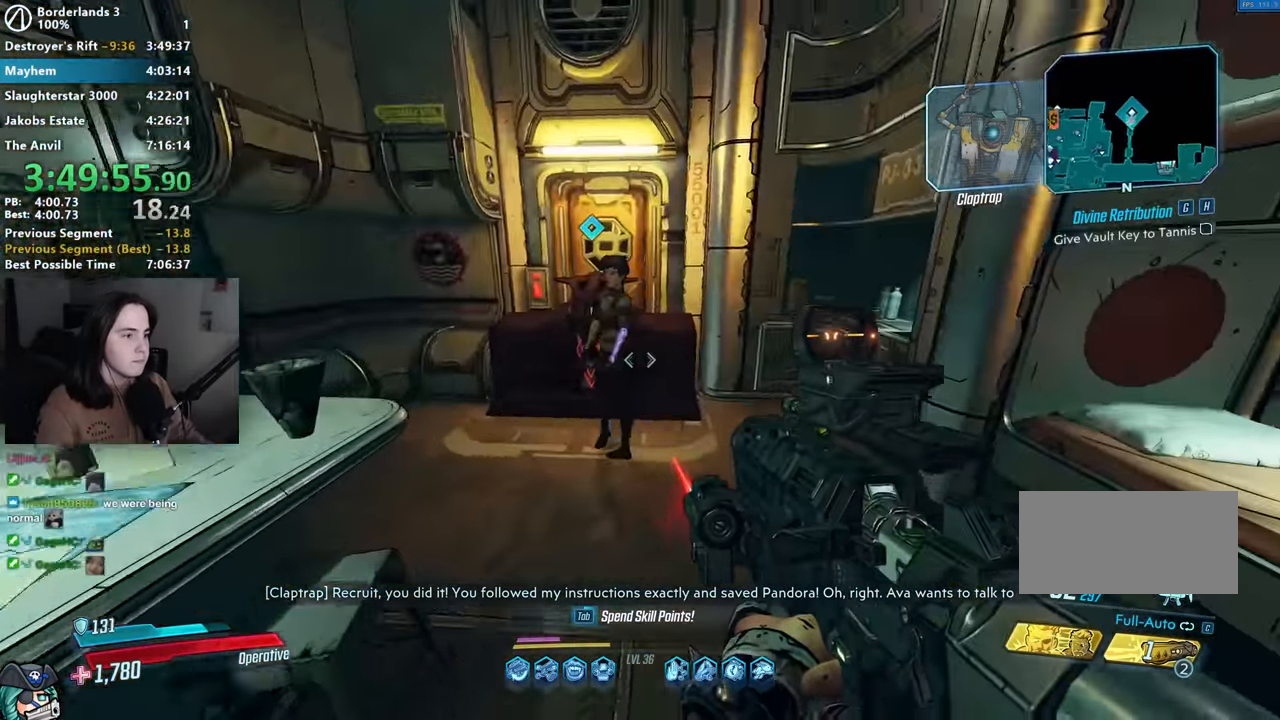
{"keys": ["d", "w"], "mouse": [], "events": [[167, "mouse_middle", "down"], [267, "mouse_middle", "up"], [267, "r", "down"], [300, "r", "up"], [450, "d", "down"], [450, "w", "down"]]}
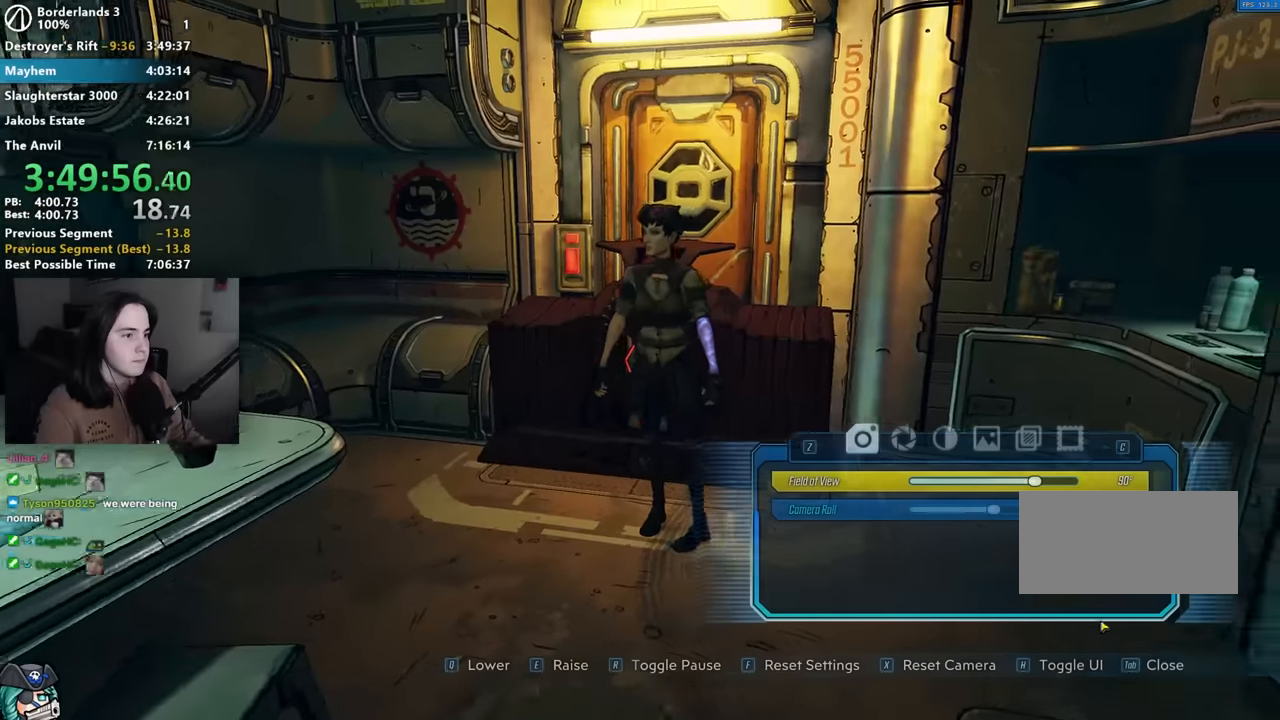
{"keys": ["d", "w"], "mouse": [], "events": []}
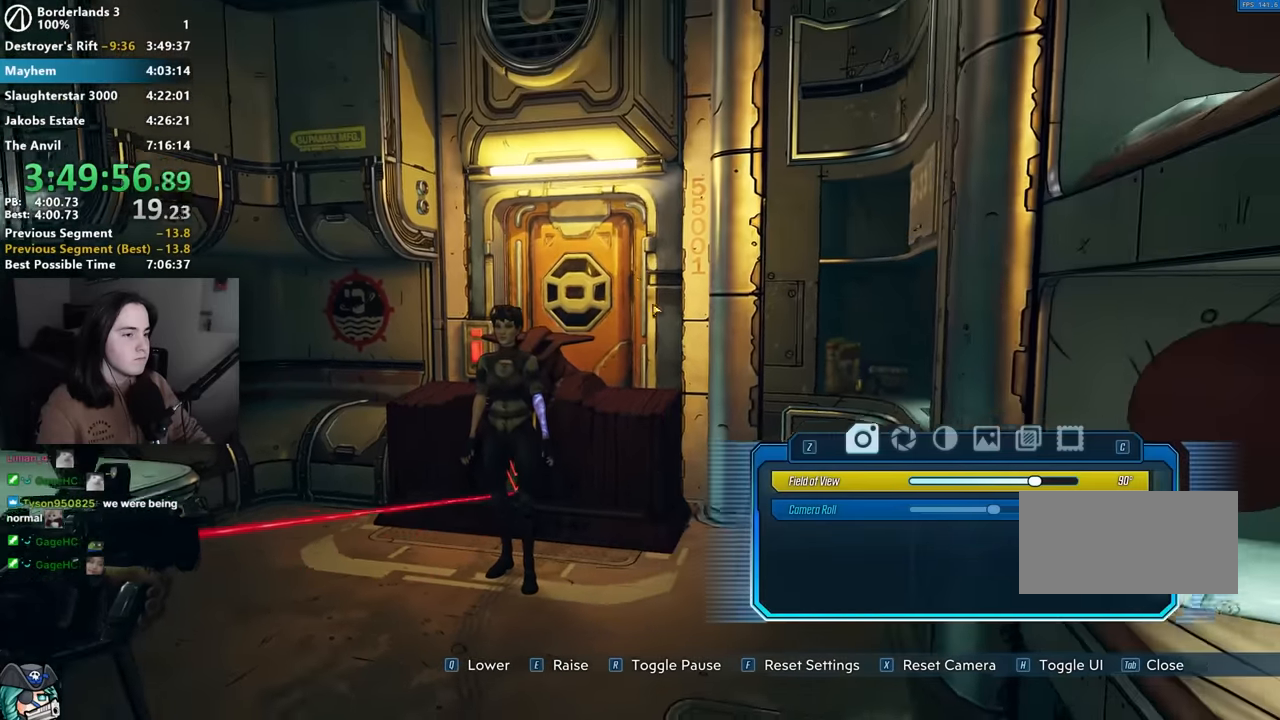
{"keys": ["w"], "mouse": [], "events": [[100, "d", "up"]]}
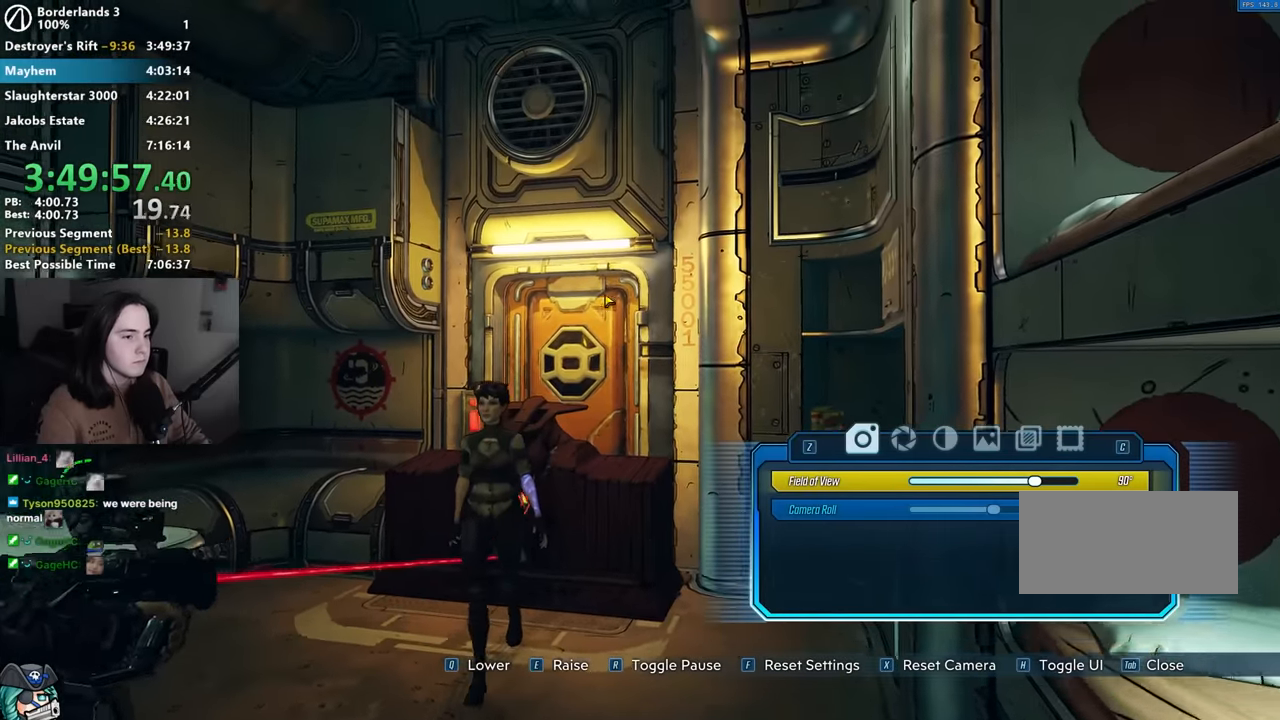
{"keys": ["w"], "mouse": [], "events": [[167, "mouse_left", "down"], [200, "w", "up"], [300, "a", "down"], [300, "mouse_left", "up"], [300, "w", "down"], [484, "a", "up"]]}
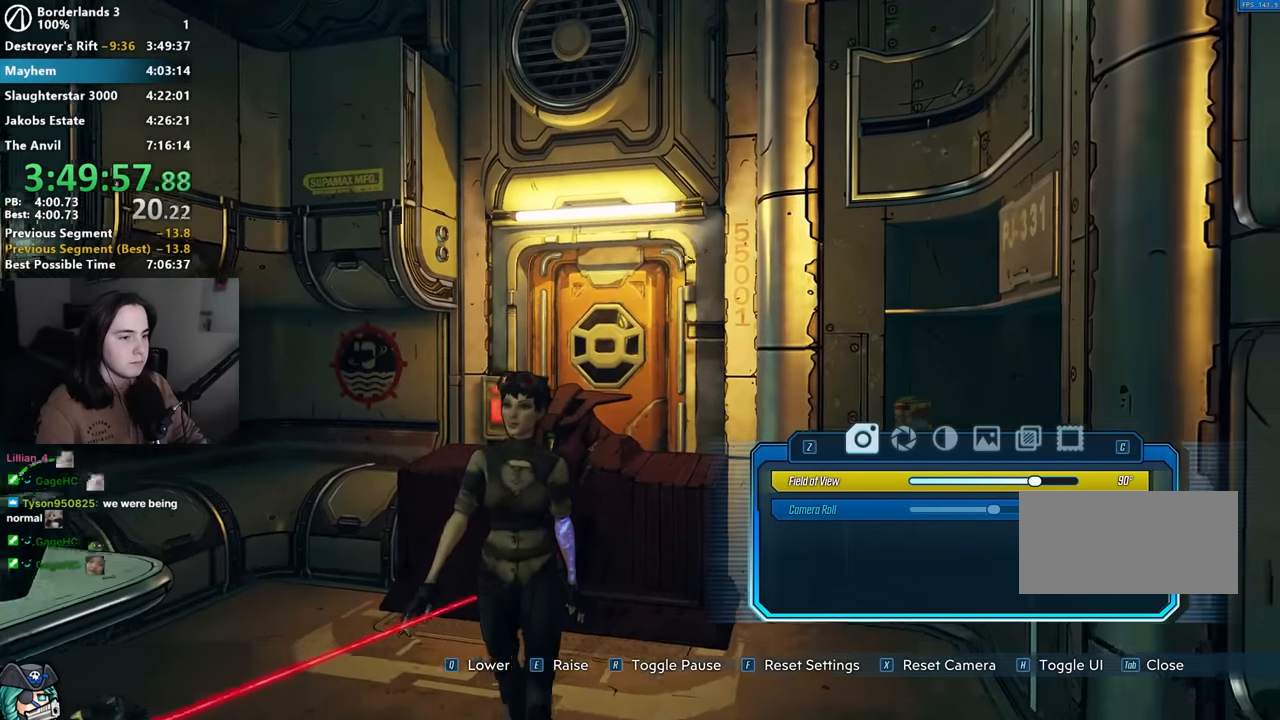
{"keys": [], "mouse": ["left"], "events": [[34, "mouse_left", "down"], [84, "w", "up"], [184, "mouse_left", "up"], [267, "w", "down"], [317, "a", "down"], [367, "mouse_left", "down"], [417, "a", "up"], [417, "w", "up"]]}
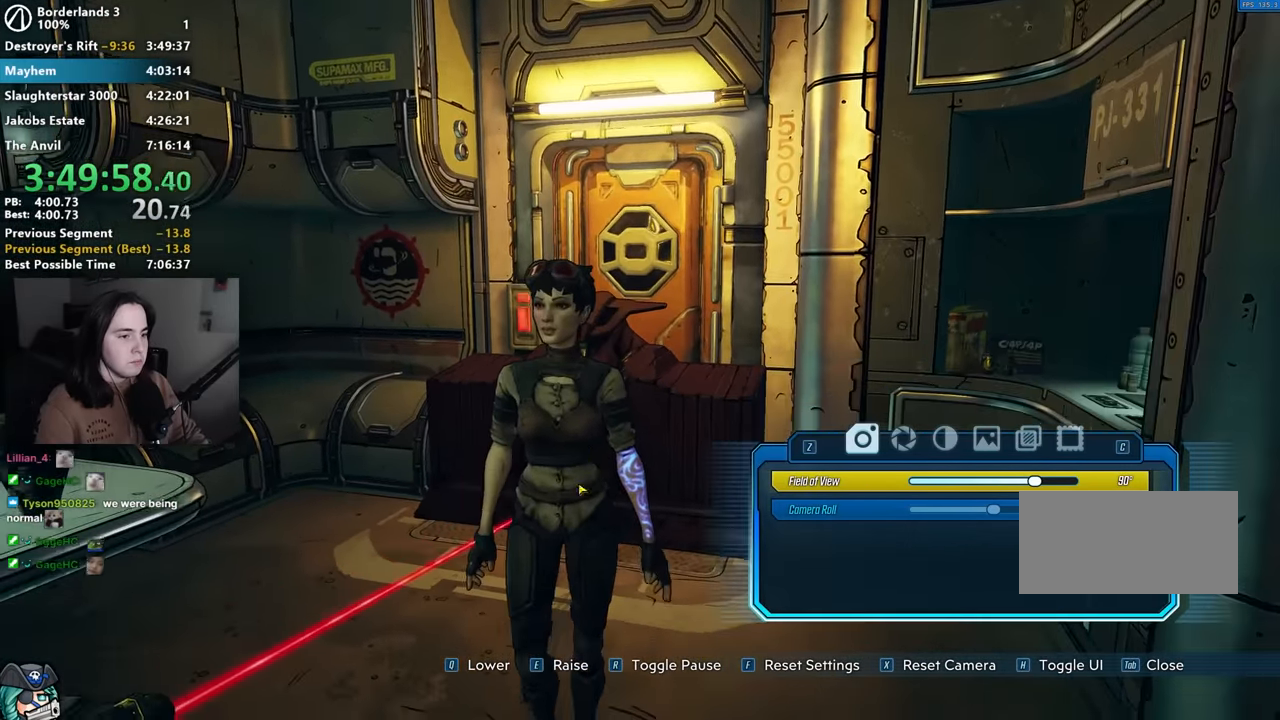
{"keys": [], "mouse": [], "events": [[17, "mouse_left", "up"], [100, "a", "down"], [100, "w", "down"], [200, "mouse_left", "down"], [250, "a", "up"], [250, "w", "up"], [384, "mouse_left", "up"]]}
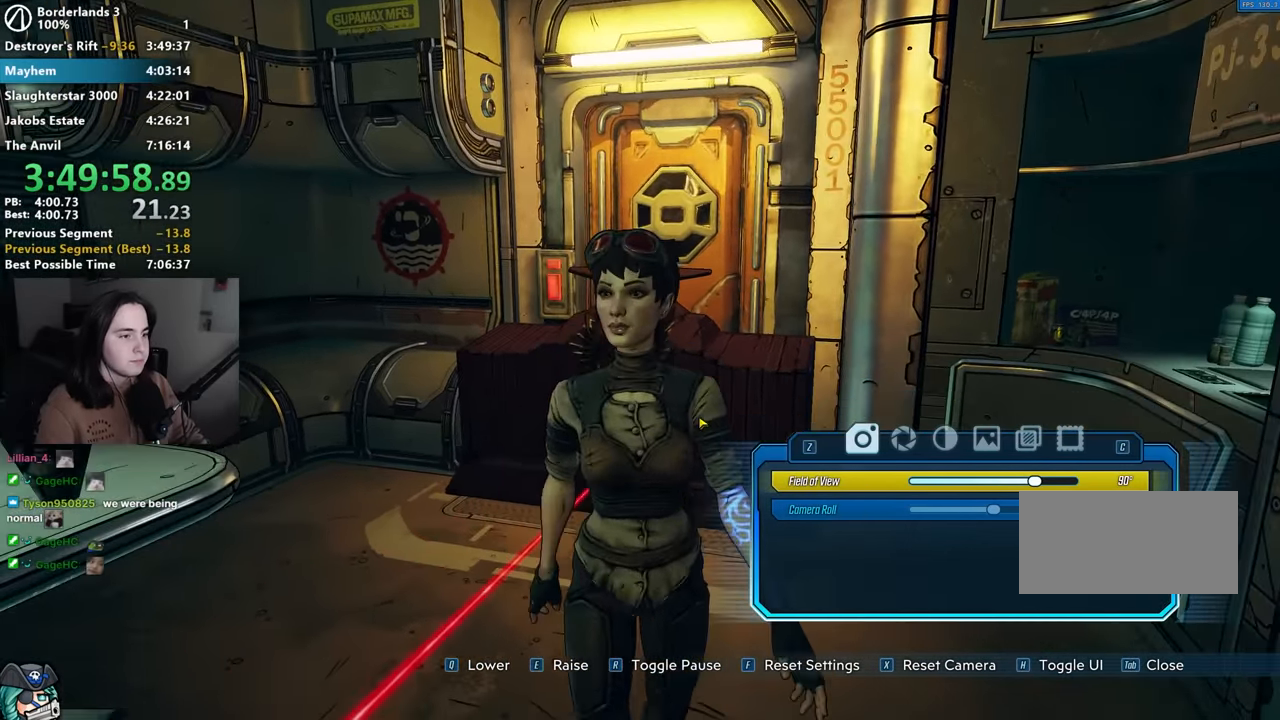
{"keys": [], "mouse": [], "events": [[167, "mouse_left", "down"], [367, "mouse_left", "up"]]}
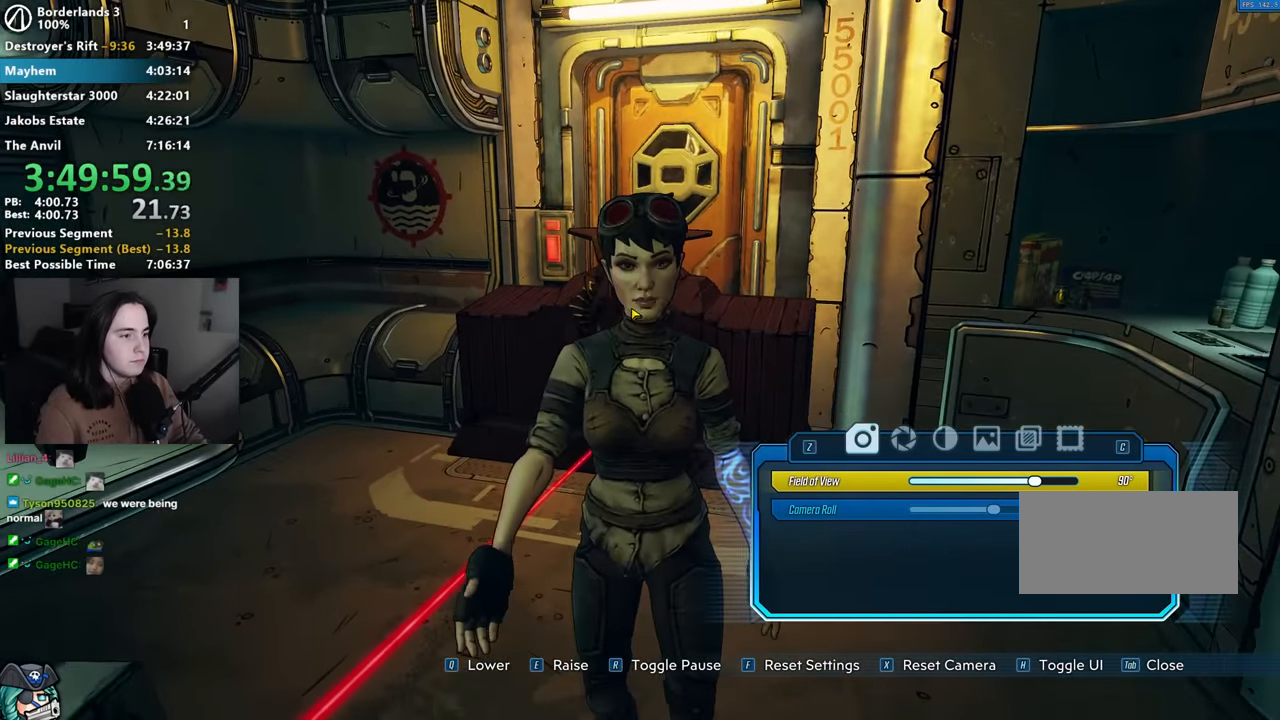
{"keys": [], "mouse": [], "events": [[50, "mouse_left", "down"], [234, "mouse_left", "up"]]}
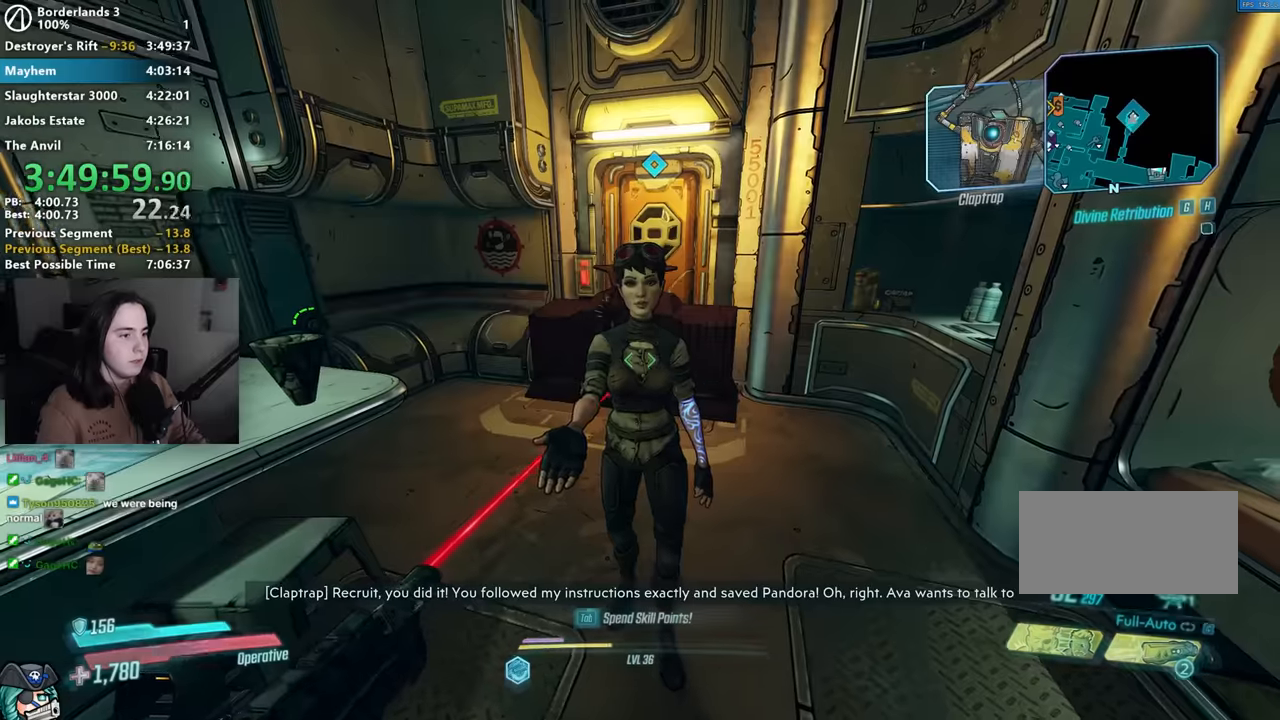
{"keys": [], "mouse": [], "events": [[17, "e", "down"], [67, "e", "up"], [100, "e", "down"], [200, "e", "up"], [250, "e", "down"], [334, "e", "up"], [334, "mouse_middle", "down"], [434, "mouse_middle", "up"], [434, "r", "down"], [484, "r", "up"]]}
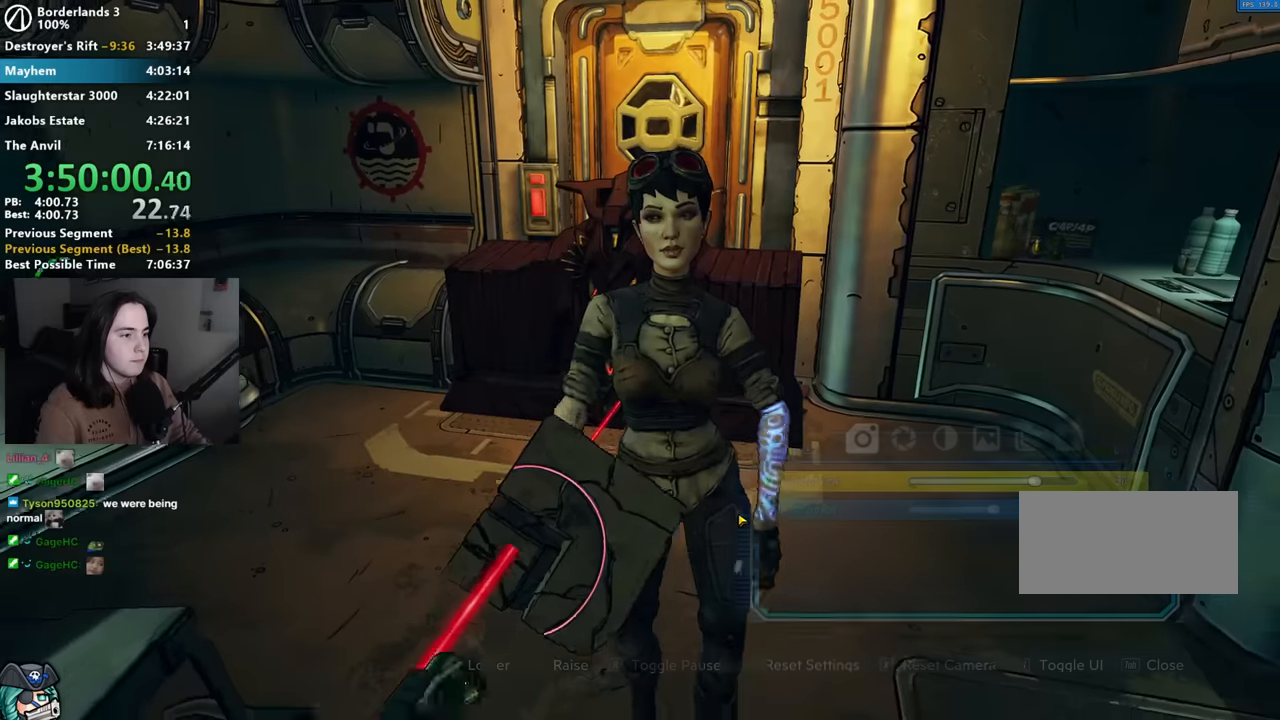
{"keys": ["d", "w"], "mouse": [], "events": [[167, "d", "down"], [167, "w", "down"]]}
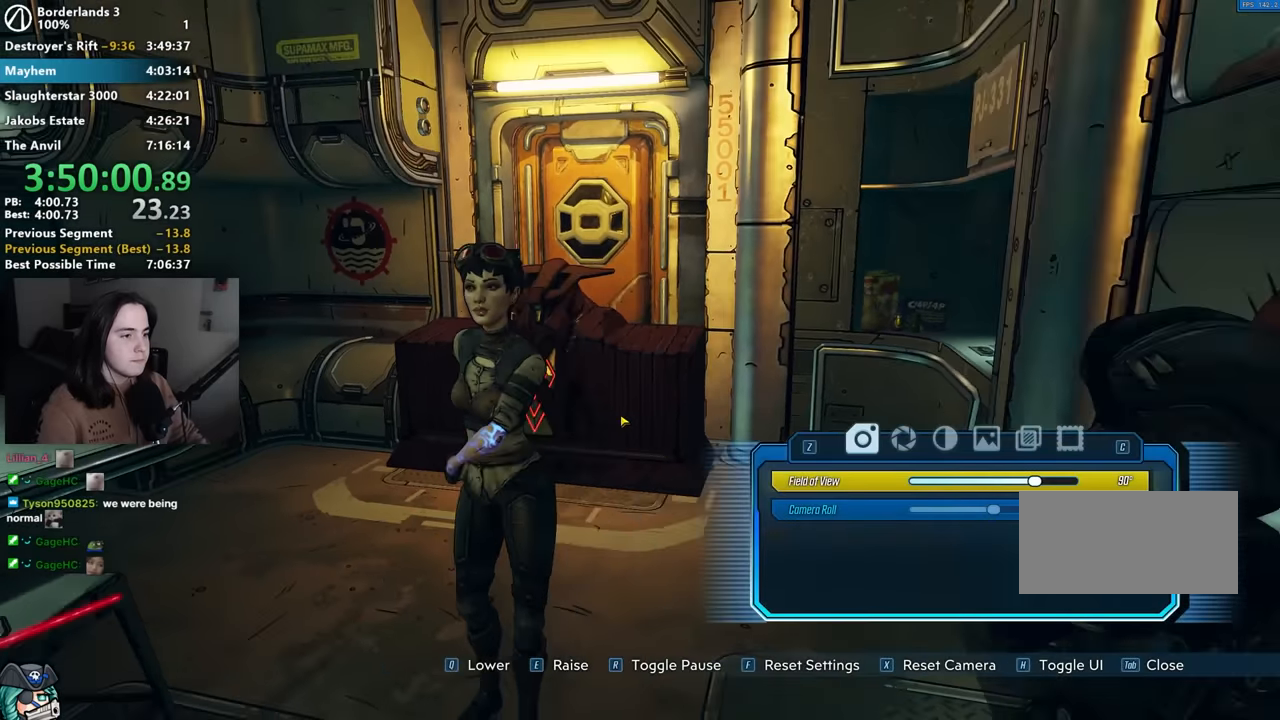
{"keys": ["w"], "mouse": [], "events": [[184, "d", "up"]]}
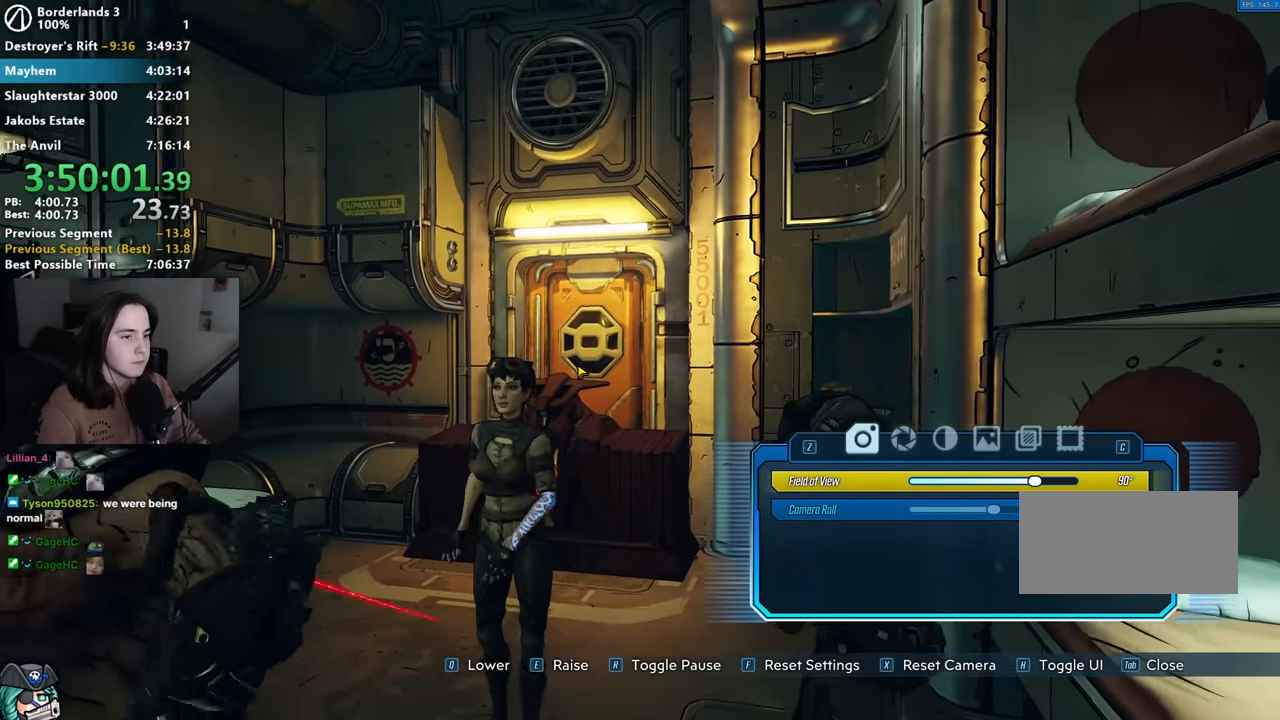
{"keys": [], "mouse": [], "events": [[384, "w", "up"]]}